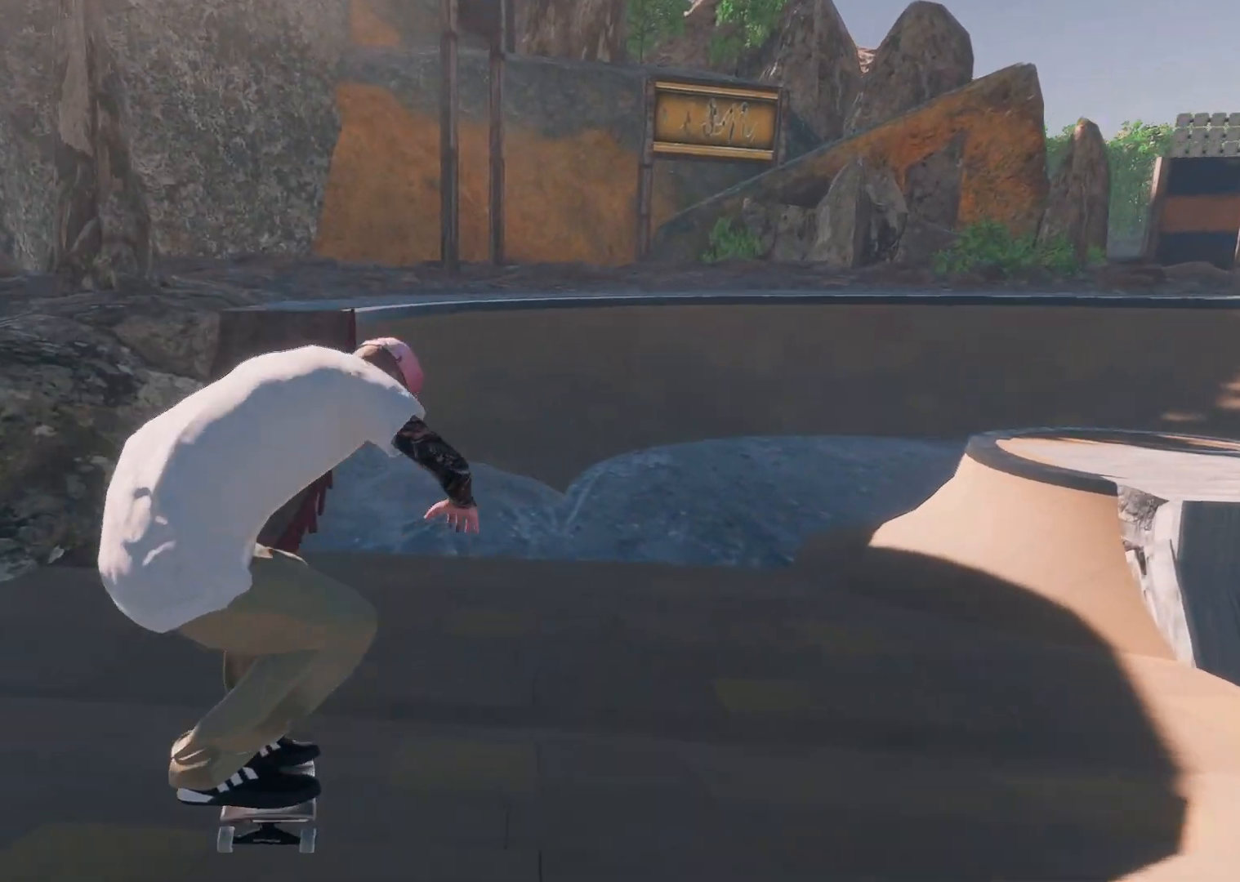
Gameplay with a controller (Xbox layout); each line is a JSON object with the inputs held at the frame after it. "events" lists button and stick changes between this image and that frame as [ms after this image, input, new state], when the widget could be followed in between.
{"buttons": [], "left_stick": "center", "right_stick": "center", "events": [[33, "R2", "down"], [367, "R2", "up"]]}
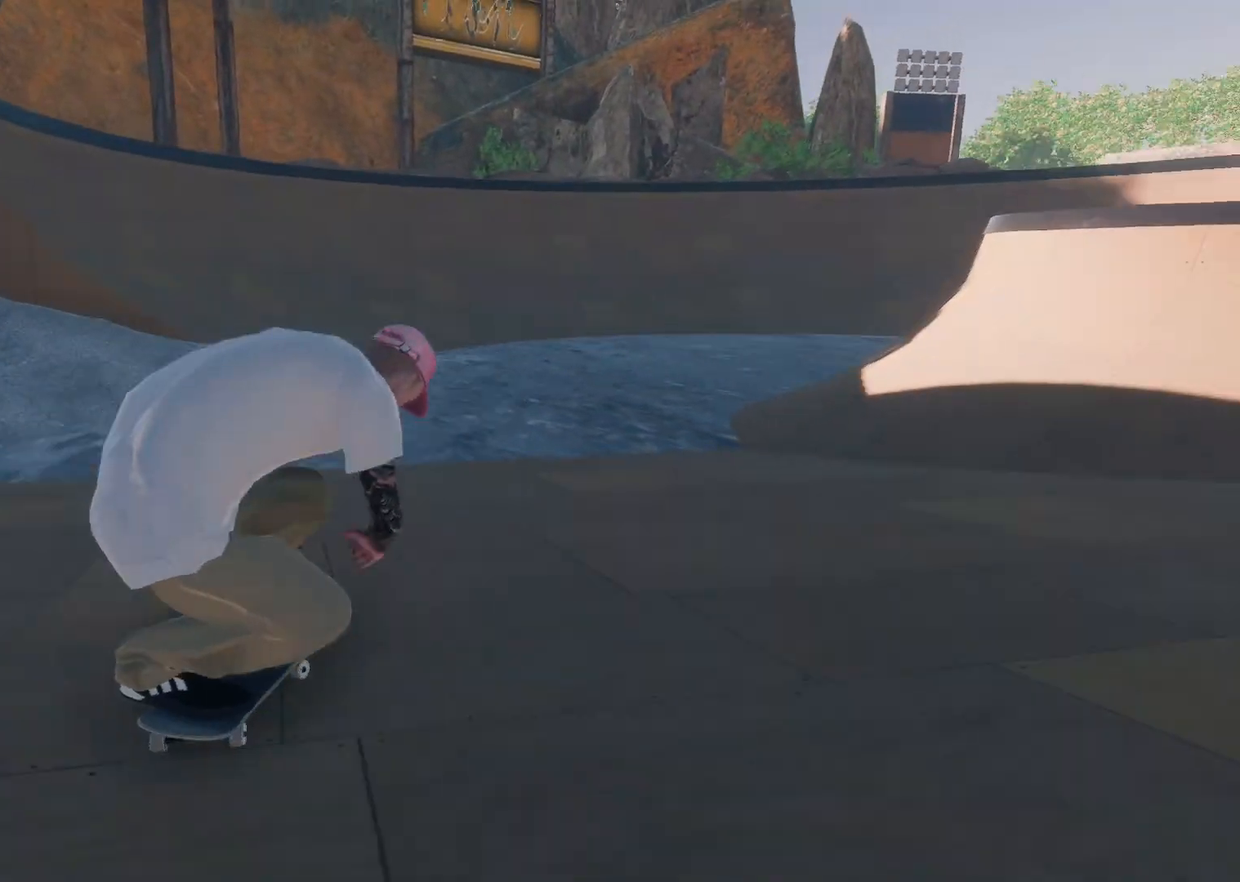
{"buttons": ["L2"], "left_stick": "center", "right_stick": "center", "events": [[33, "L2", "down"], [383, "L2", "up"], [483, "L2", "down"]]}
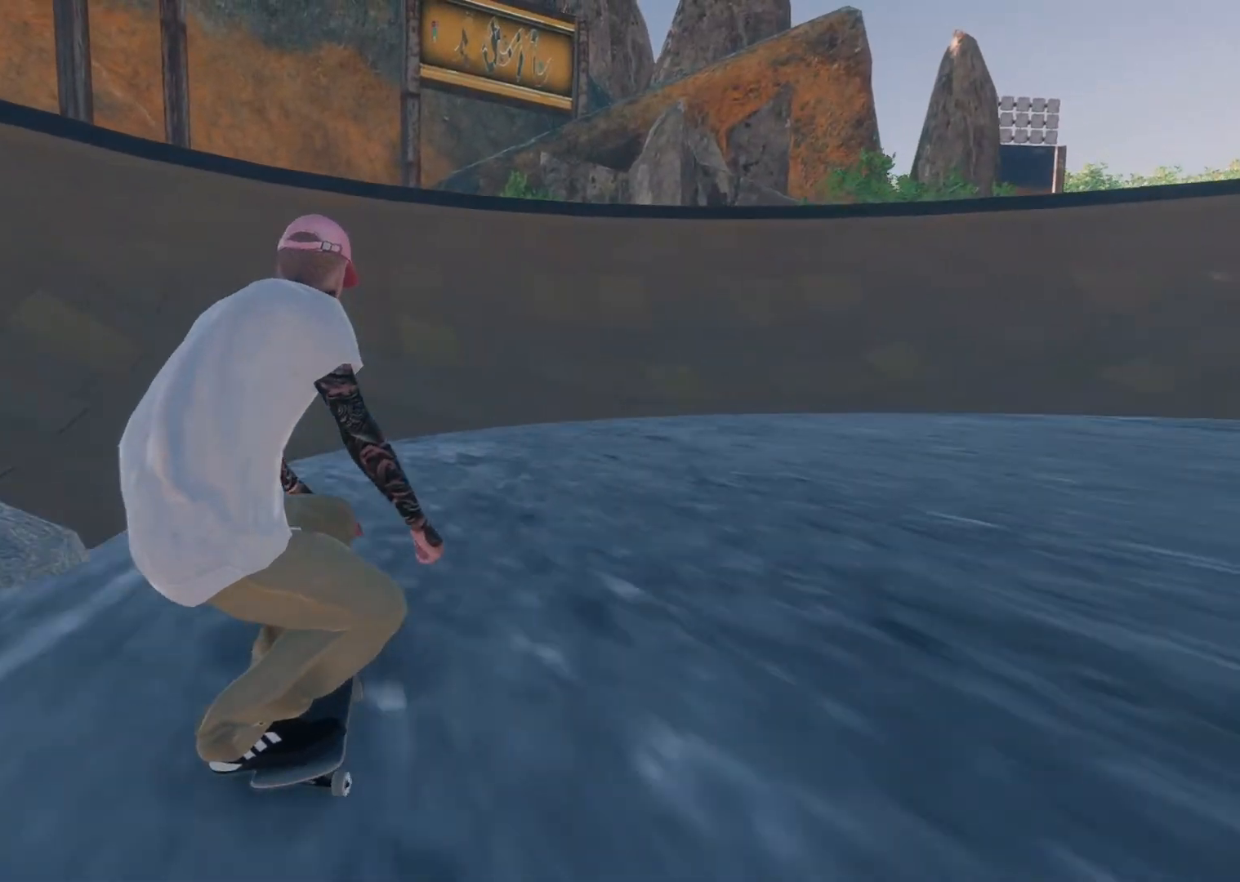
{"buttons": [], "left_stick": "center", "right_stick": "center", "events": [[283, "L2", "up"]]}
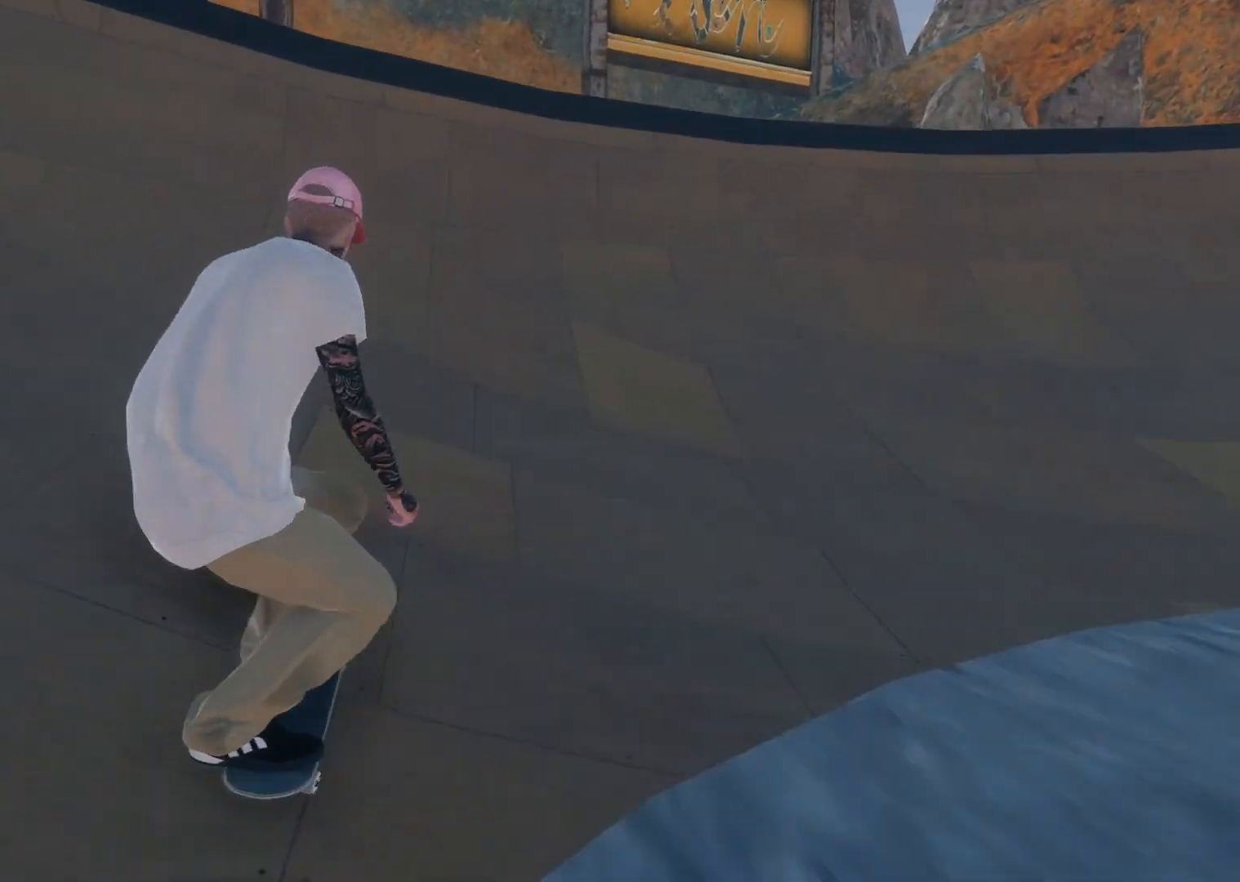
{"buttons": ["R2"], "left_stick": "center", "right_stick": "center", "events": [[133, "R2", "down"]]}
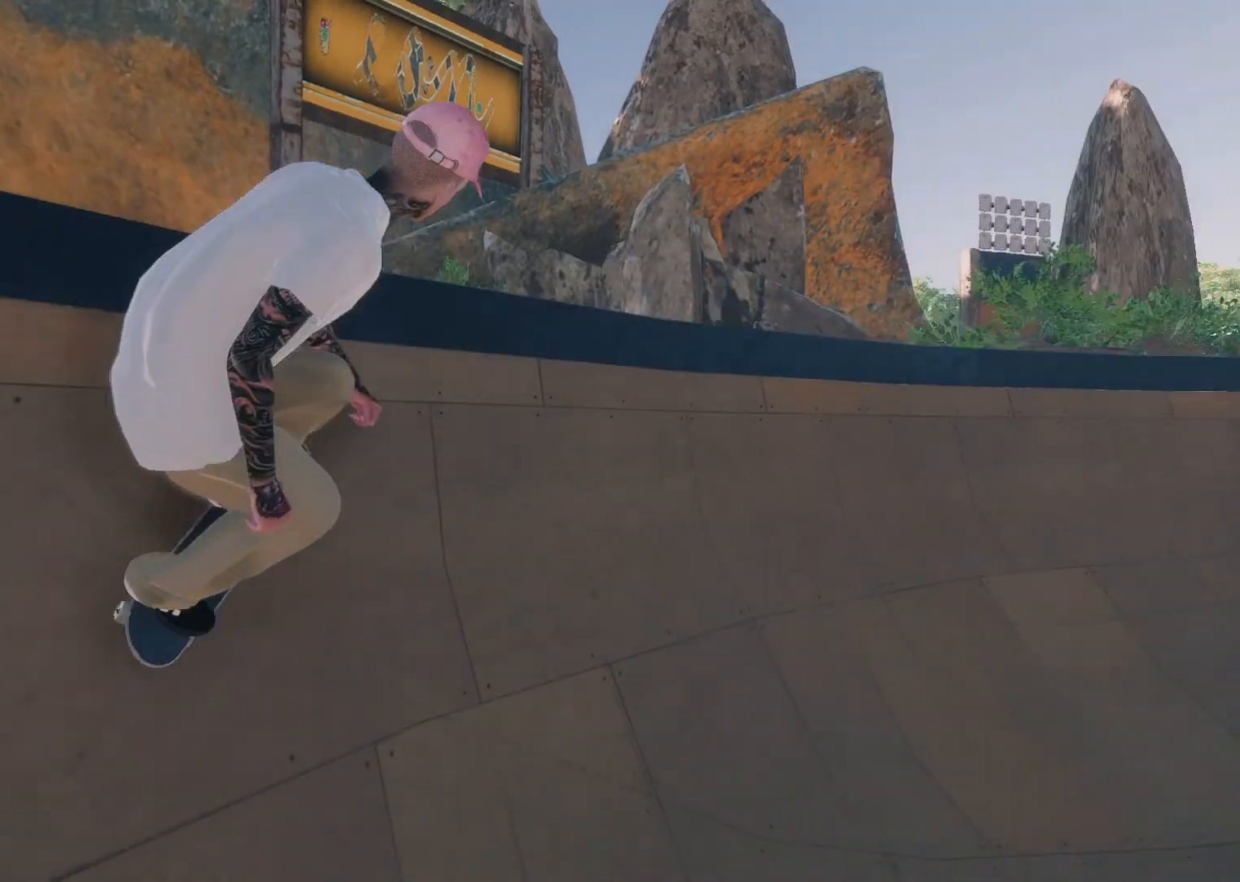
{"buttons": ["R2"], "left_stick": "center", "right_stick": "center", "events": [[33, "left_stick", "down"], [33, "right_stick", "down"], [233, "left_stick", "center"], [233, "right_stick", "center"]]}
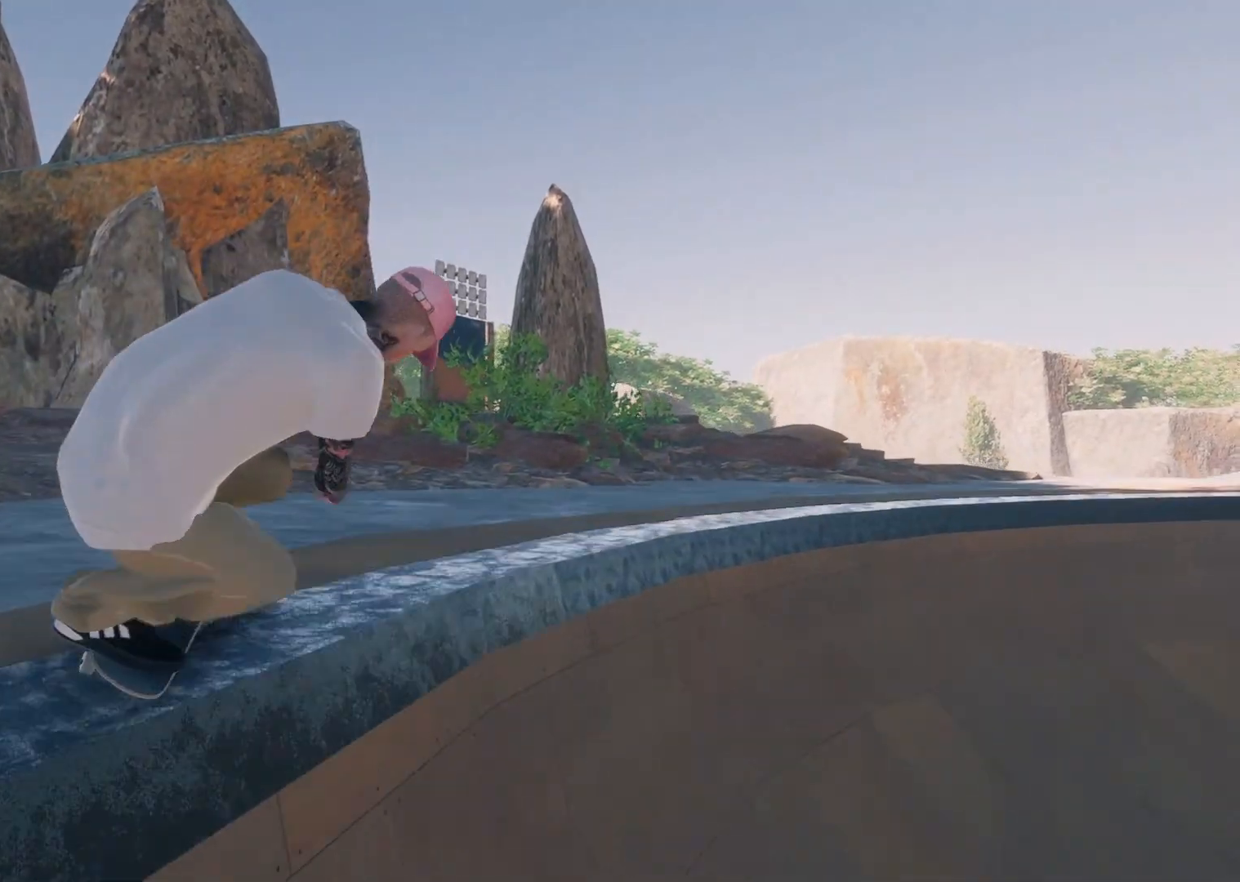
{"buttons": ["R2"], "left_stick": "center", "right_stick": "center", "events": []}
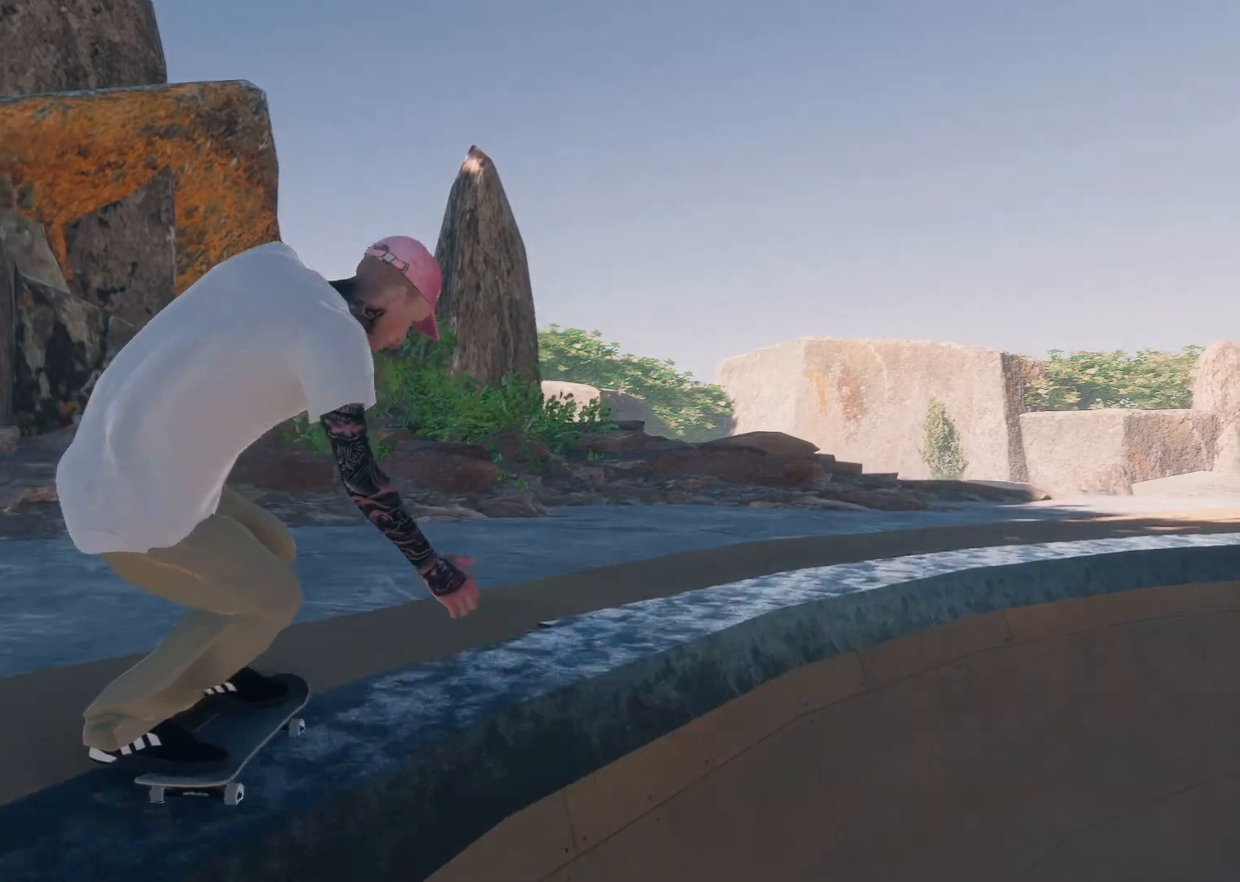
{"buttons": ["R2"], "left_stick": "center", "right_stick": "center", "events": []}
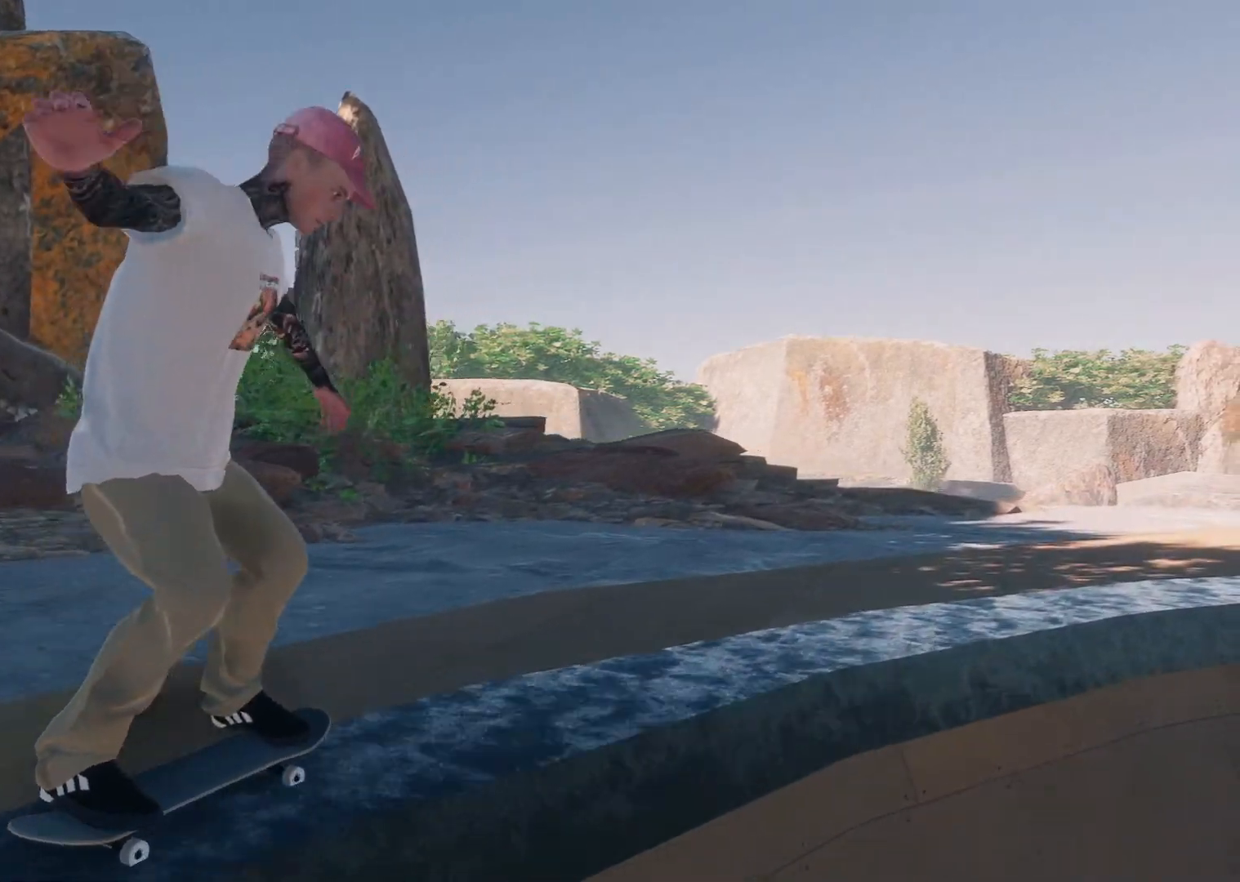
{"buttons": [], "left_stick": "center", "right_stick": "center", "events": [[233, "R2", "up"]]}
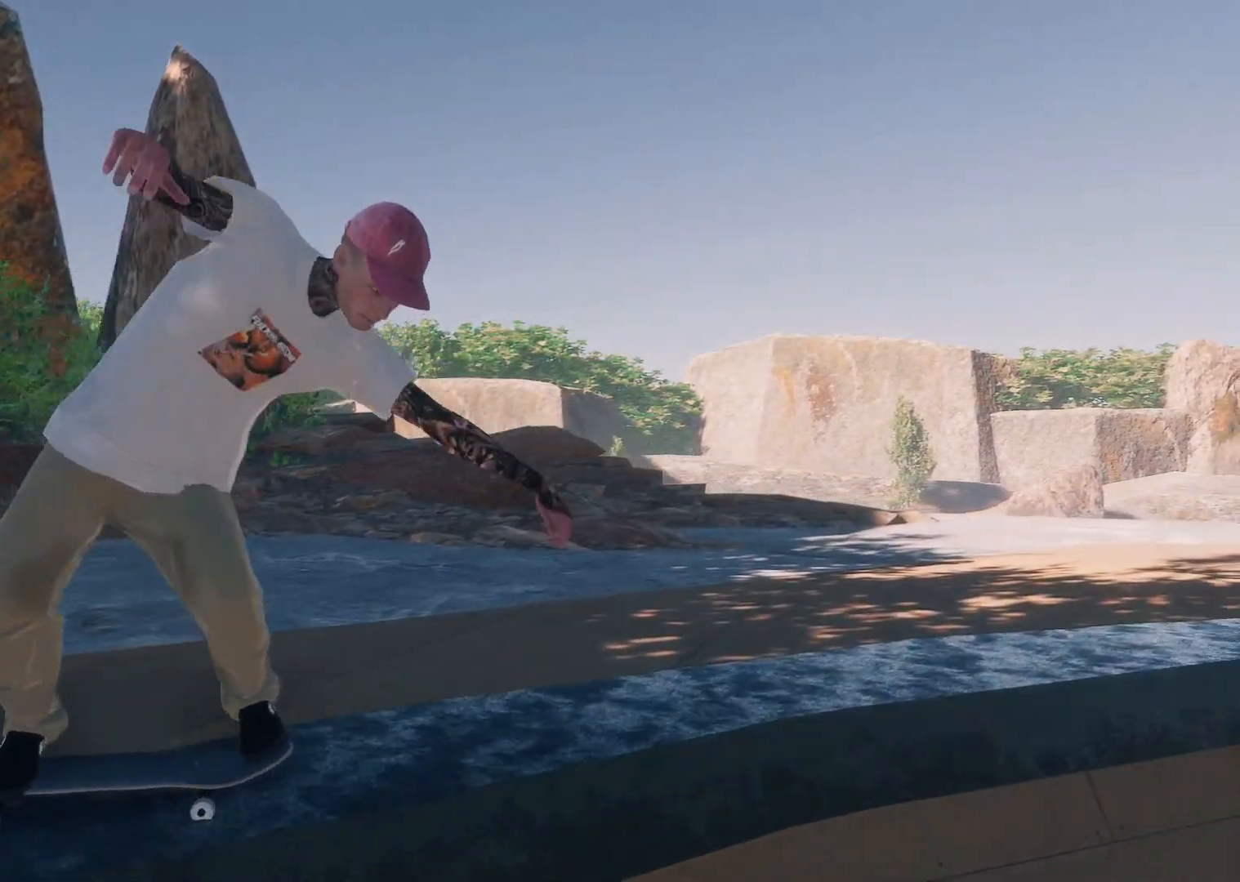
{"buttons": [], "left_stick": "up", "right_stick": "up", "events": [[383, "right_stick", "up"], [417, "left_stick", "up"]]}
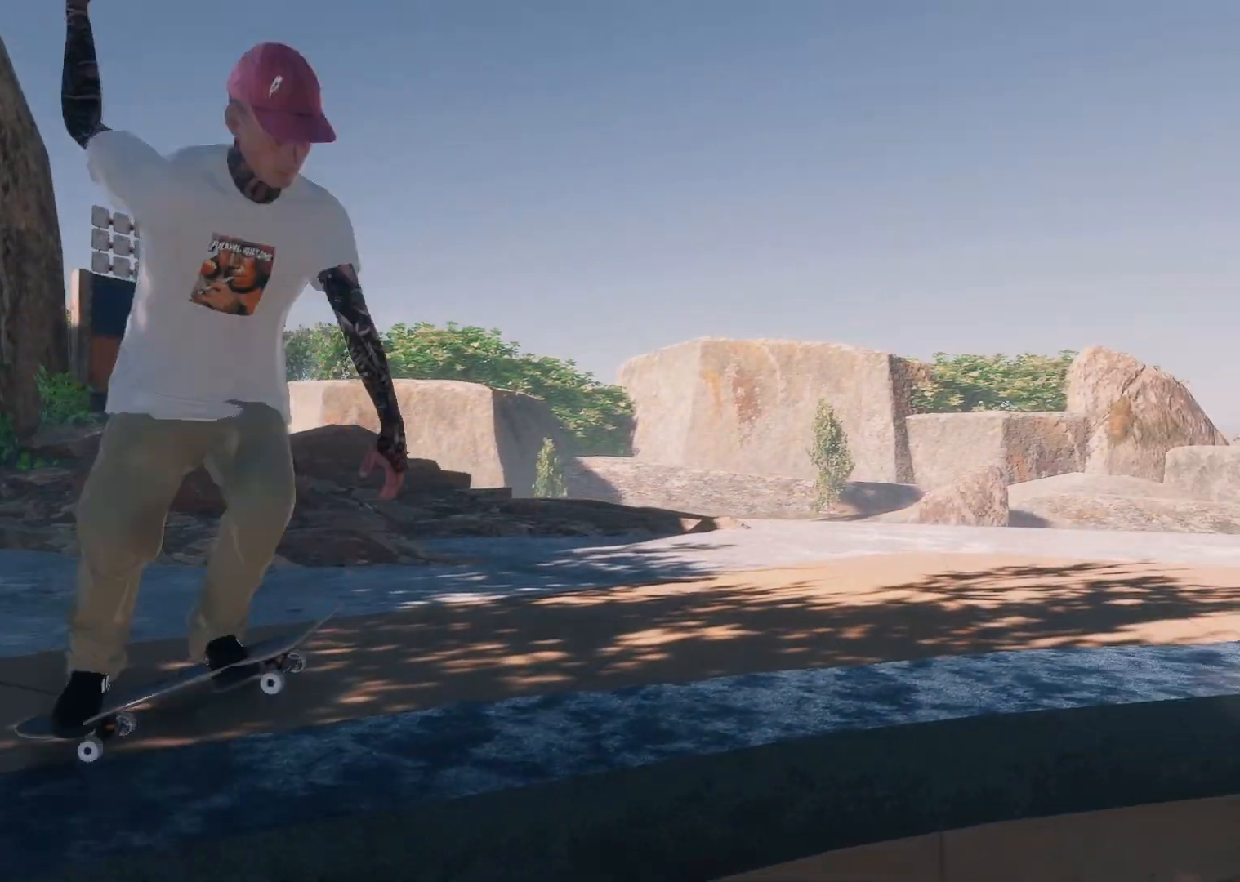
{"buttons": [], "left_stick": "center", "right_stick": "up", "events": [[83, "R2", "down"], [317, "R2", "up"], [433, "left_stick", "center"]]}
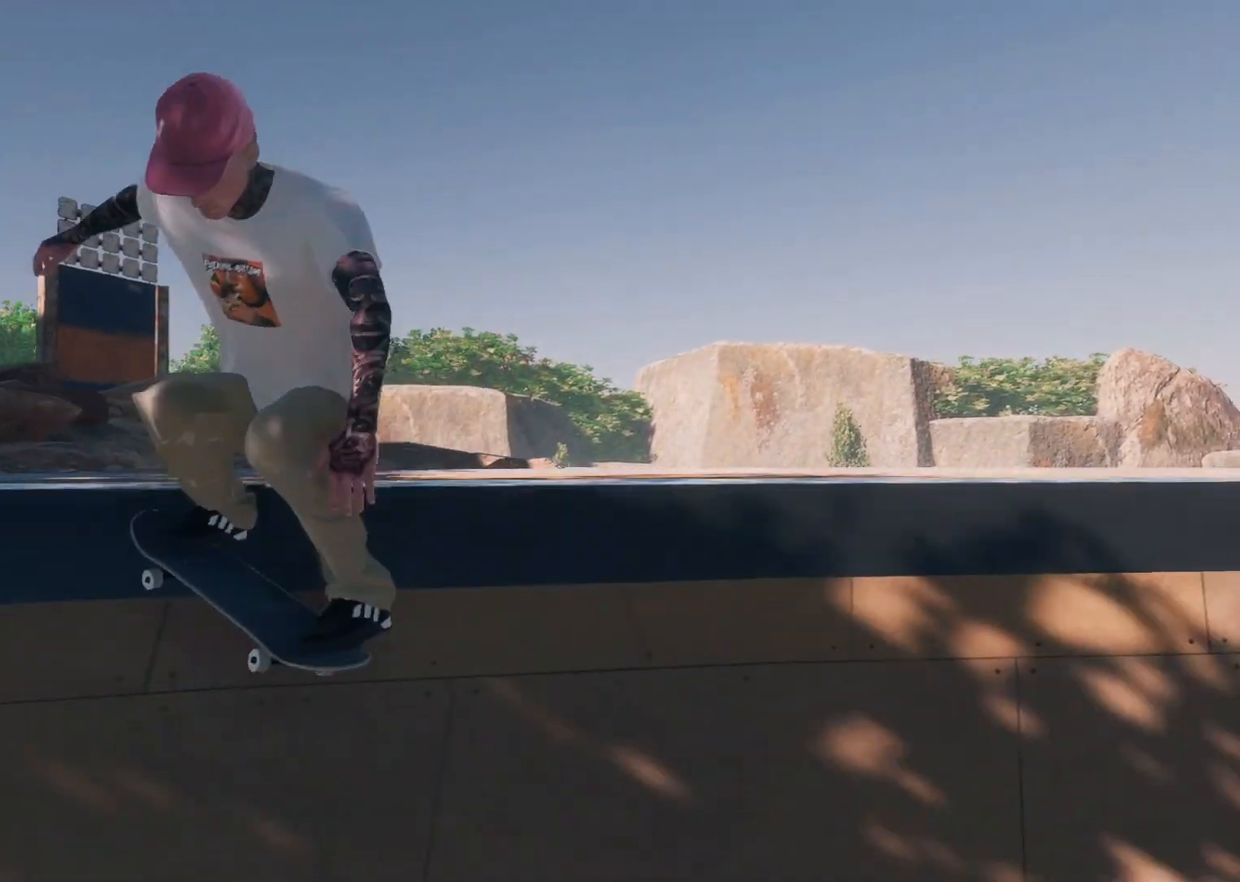
{"buttons": [], "left_stick": "center", "right_stick": "center", "events": [[83, "right_stick", "center"]]}
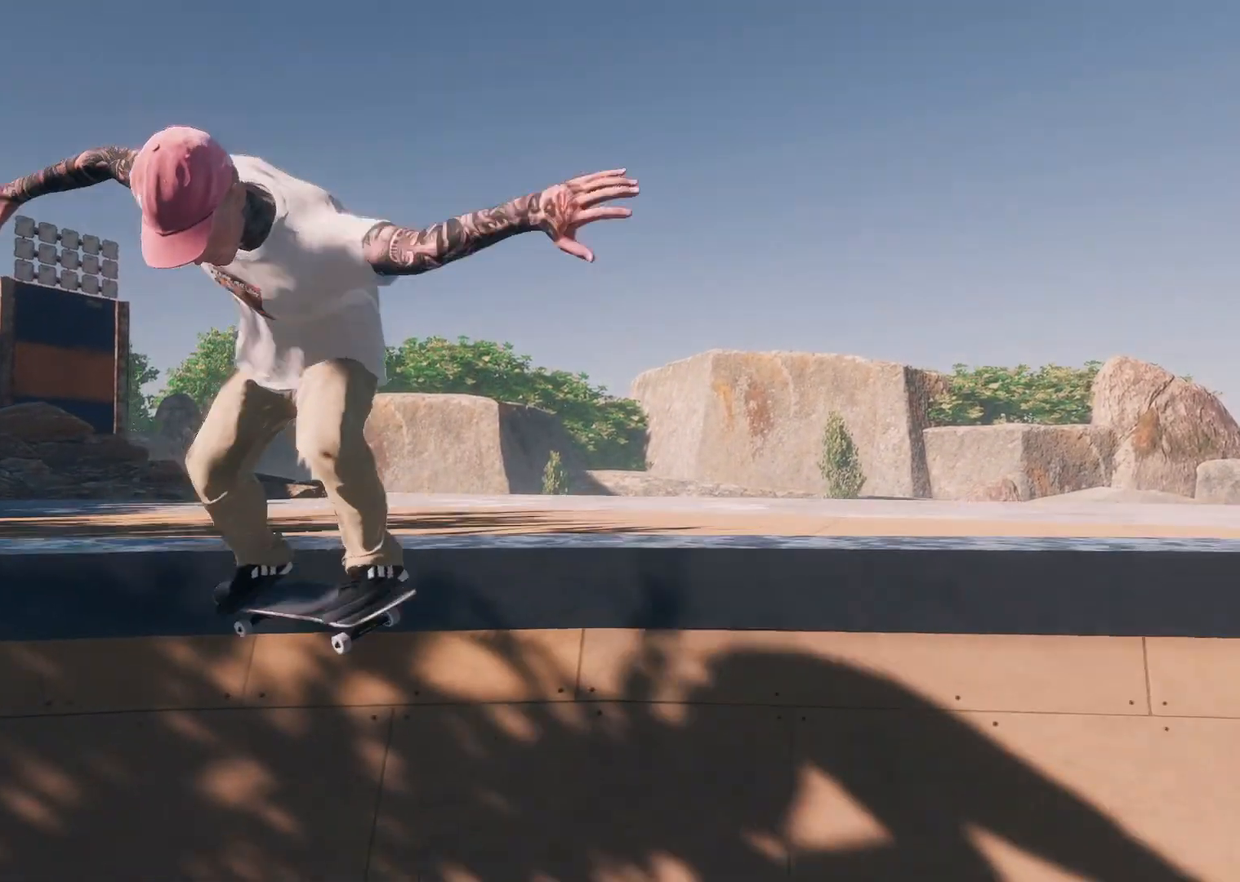
{"buttons": [], "left_stick": "center", "right_stick": "center", "events": [[33, "R2", "down"], [233, "R2", "up"]]}
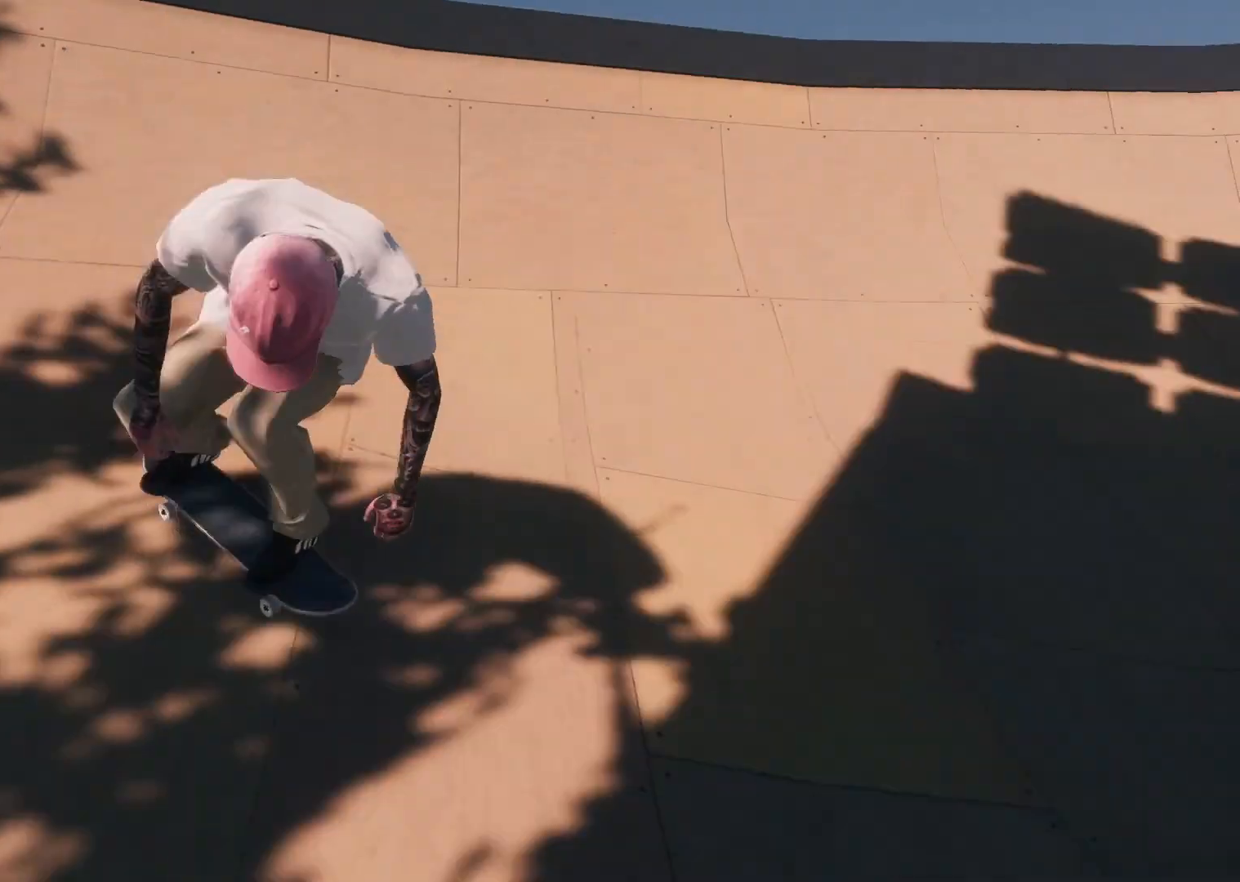
{"buttons": ["L2"], "left_stick": "center", "right_stick": "center", "events": [[233, "L2", "down"]]}
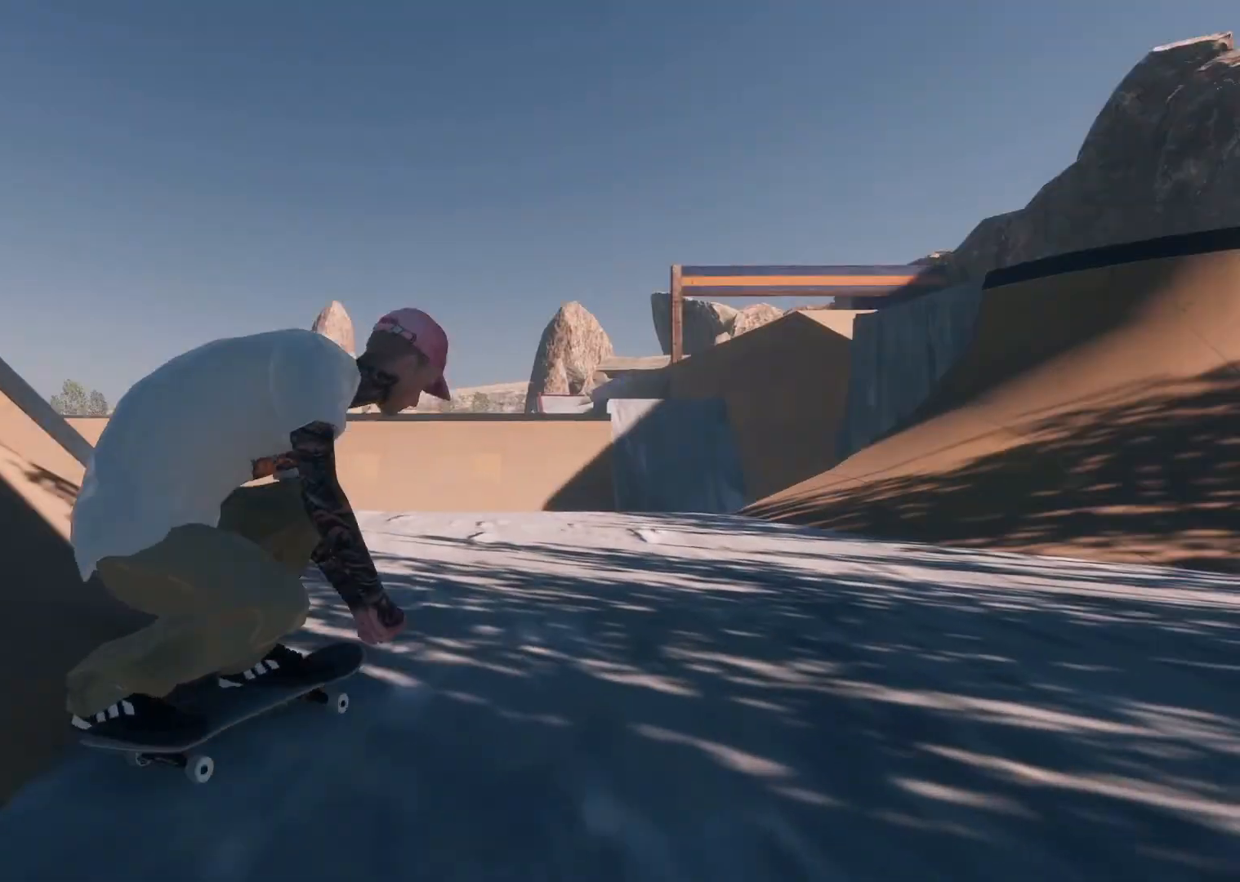
{"buttons": [], "left_stick": "center", "right_stick": "center", "events": [[133, "L2", "up"], [233, "L2", "down"], [483, "L2", "up"]]}
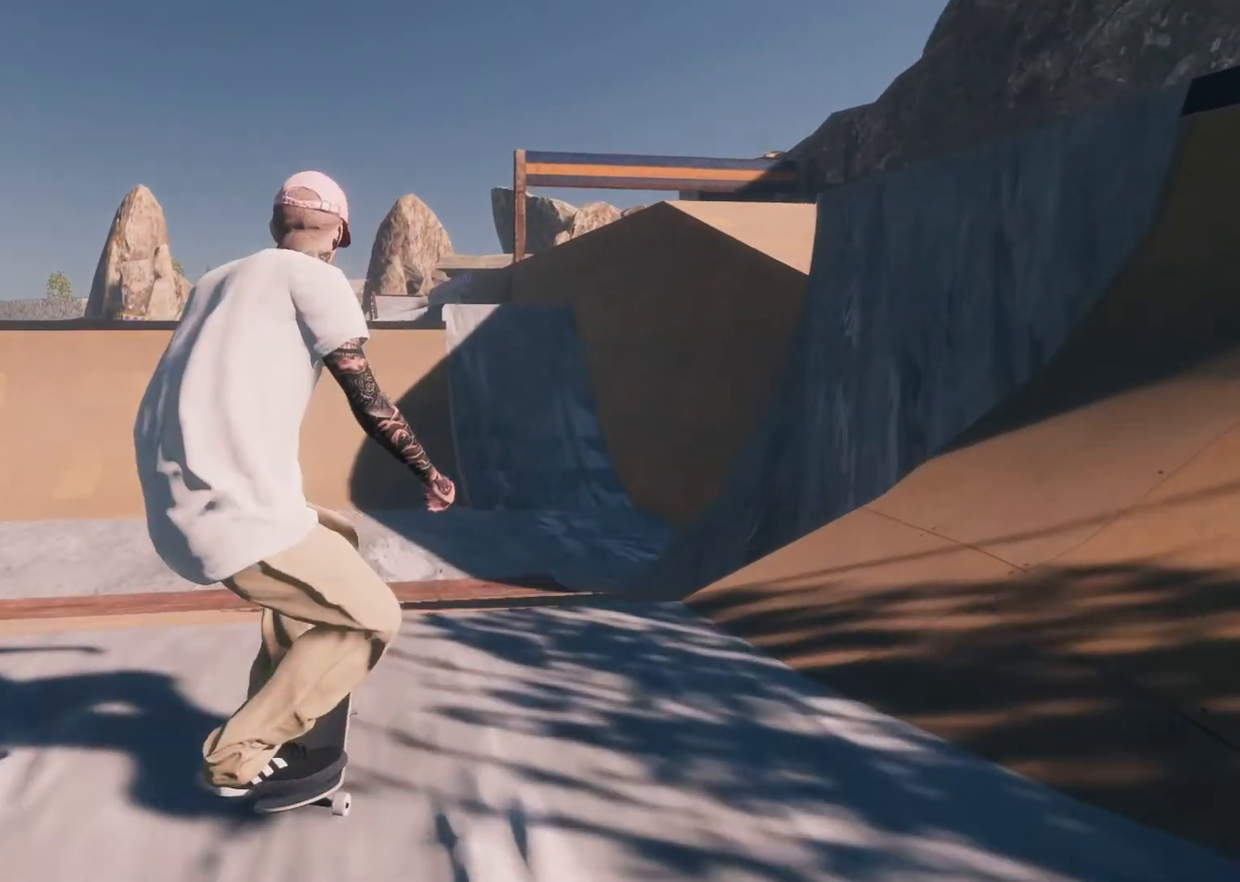
{"buttons": [], "left_stick": "center", "right_stick": "center", "events": []}
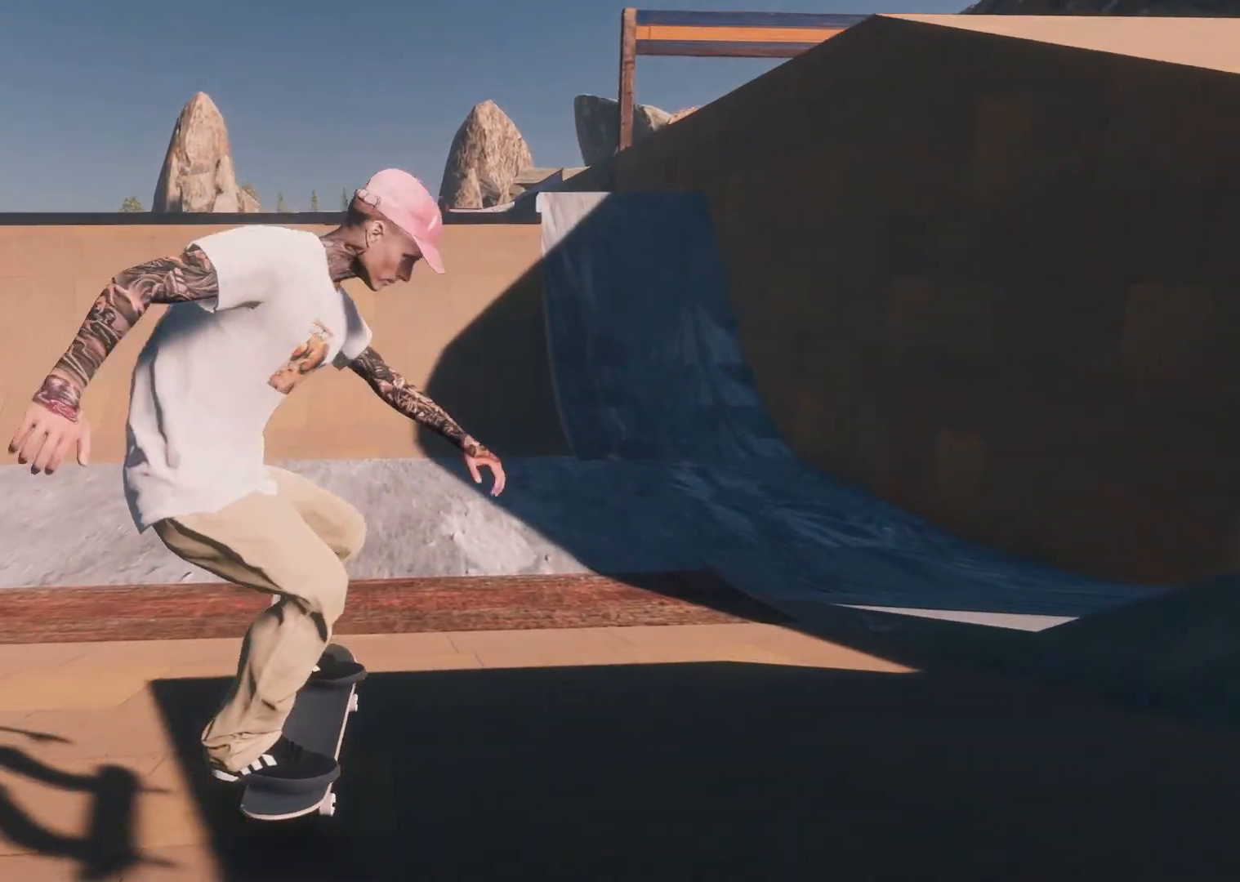
{"buttons": ["A", "L2"], "left_stick": "center", "right_stick": "center", "events": [[83, "L2", "down"], [233, "A", "down"], [333, "L2", "up"], [383, "L2", "down"]]}
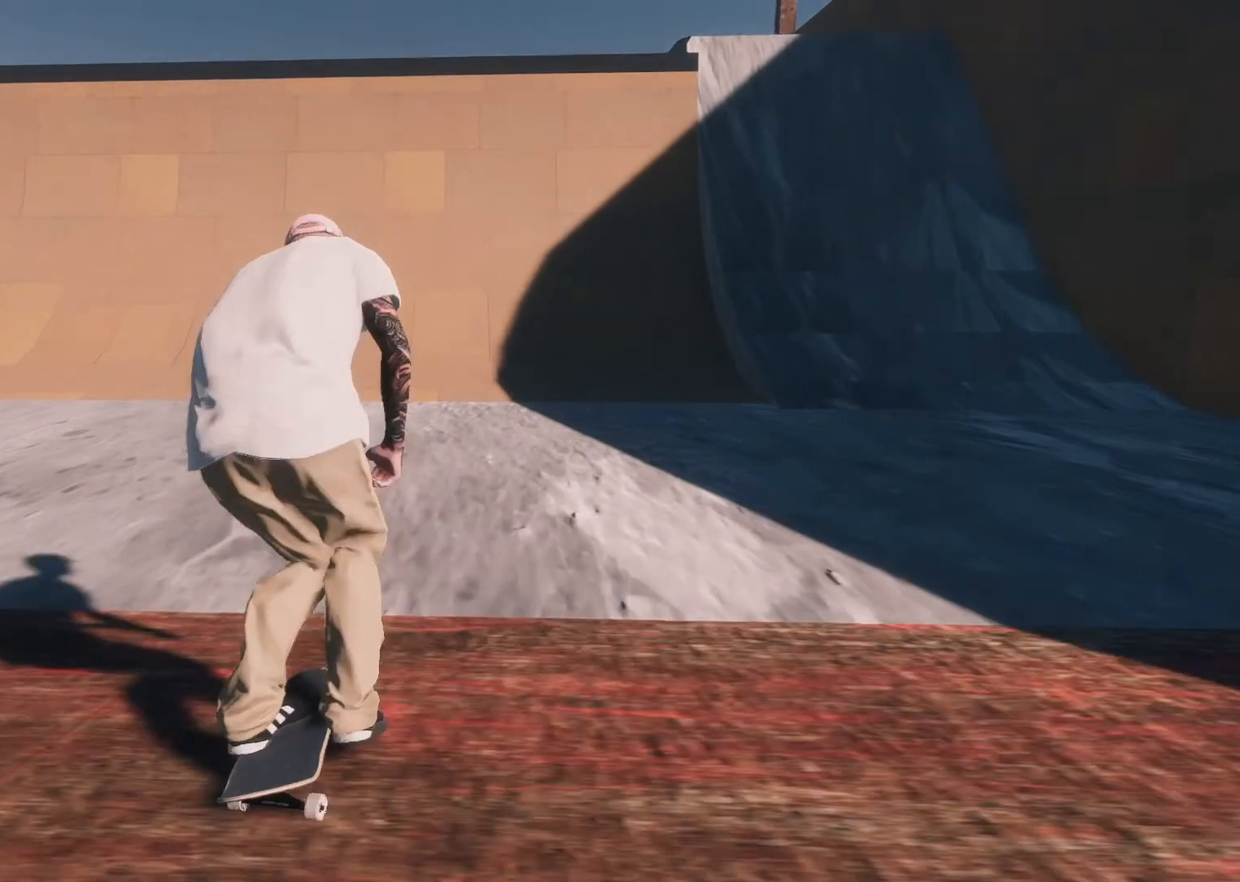
{"buttons": [], "left_stick": "center", "right_stick": "center", "events": [[117, "L2", "up"], [217, "A", "up"], [233, "L2", "down"], [433, "L2", "up"]]}
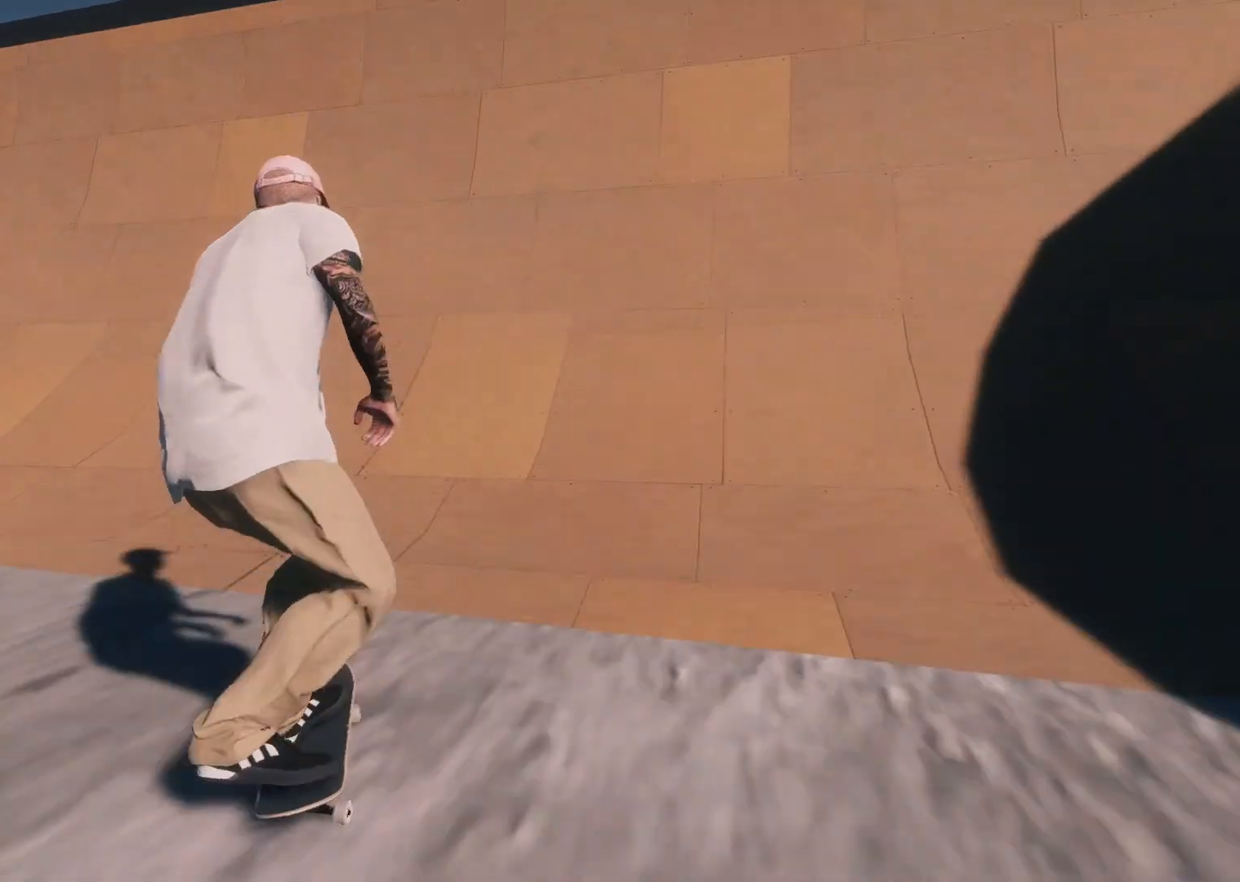
{"buttons": [], "left_stick": "center", "right_stick": "center", "events": [[33, "A", "down"], [117, "L2", "down"], [333, "A", "up"], [383, "L2", "up"]]}
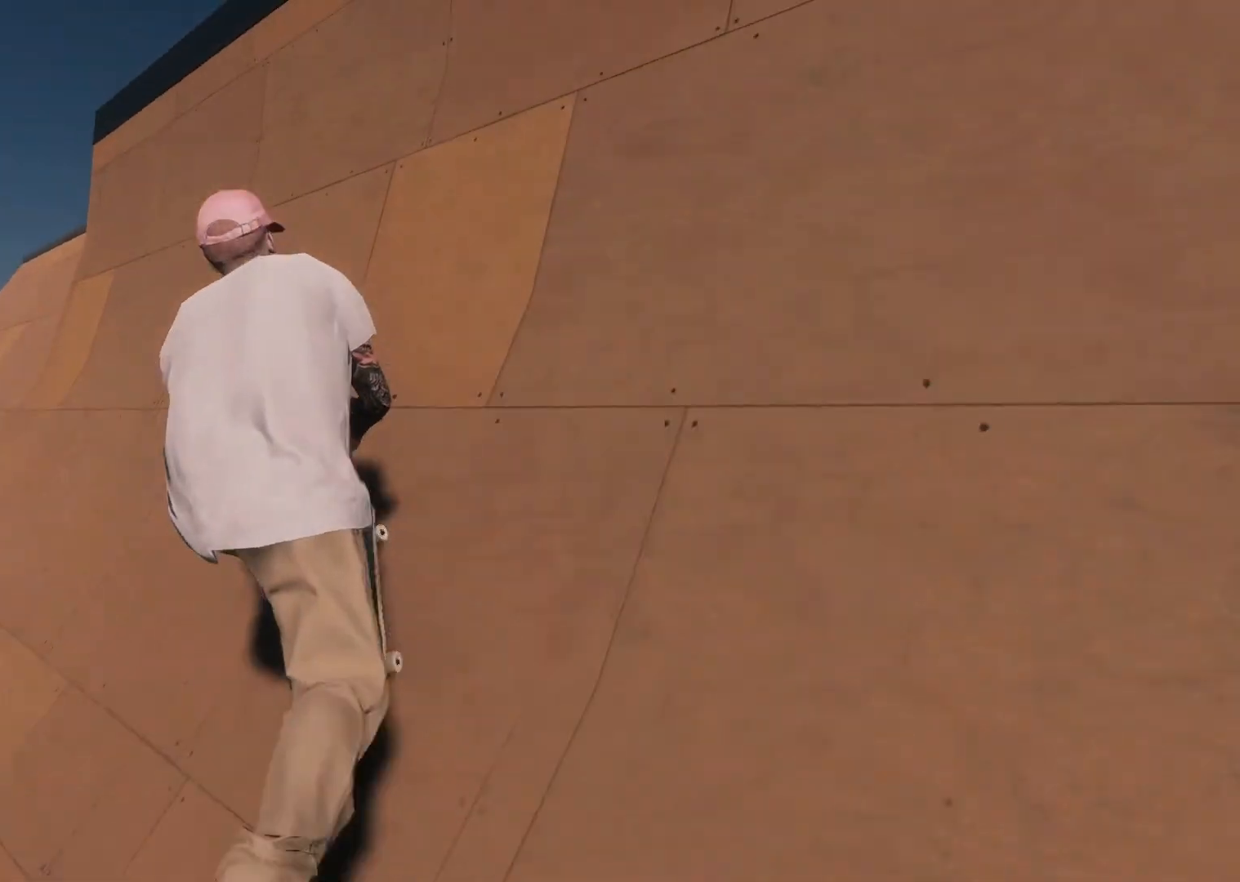
{"buttons": ["L2", "R1"], "left_stick": "center", "right_stick": "center", "events": [[83, "left_stick", "down"], [83, "right_stick", "down"], [267, "L2", "down"], [267, "R1", "down"], [267, "left_stick", "center"], [317, "right_stick", "center"]]}
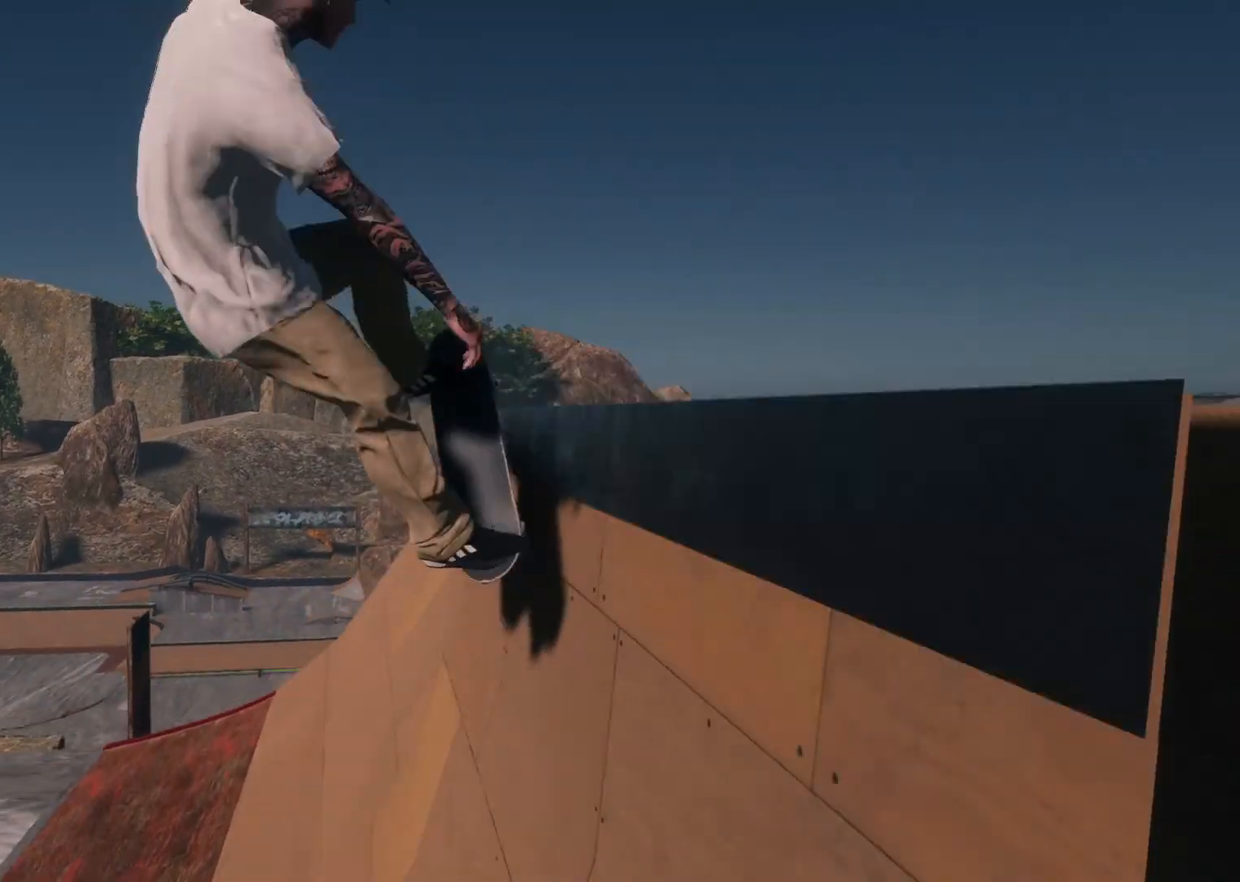
{"buttons": ["R1"], "left_stick": "center", "right_stick": "center", "events": [[167, "L2", "up"]]}
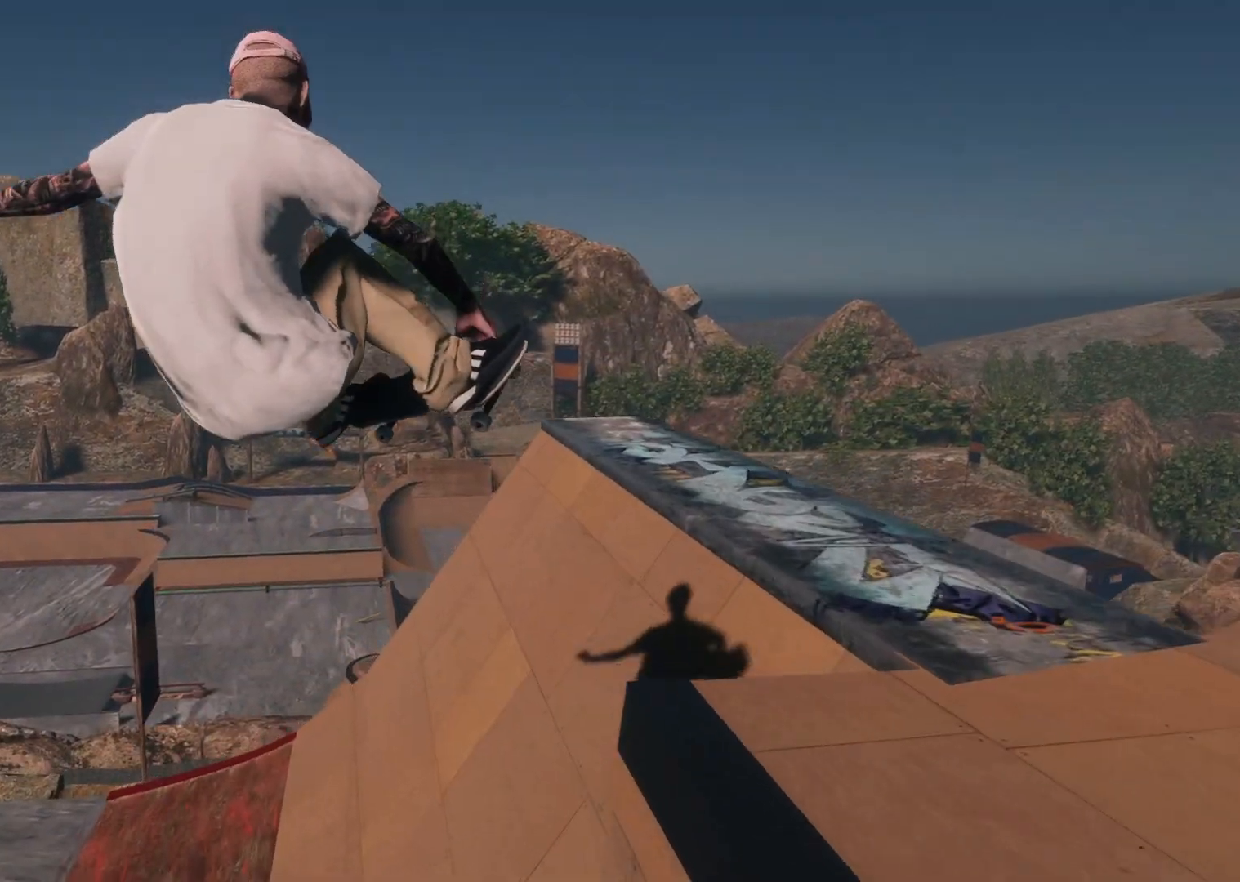
{"buttons": ["L2"], "left_stick": "center", "right_stick": "center", "events": [[17, "R1", "up"], [33, "L2", "down"], [133, "L2", "up"], [333, "L2", "down"]]}
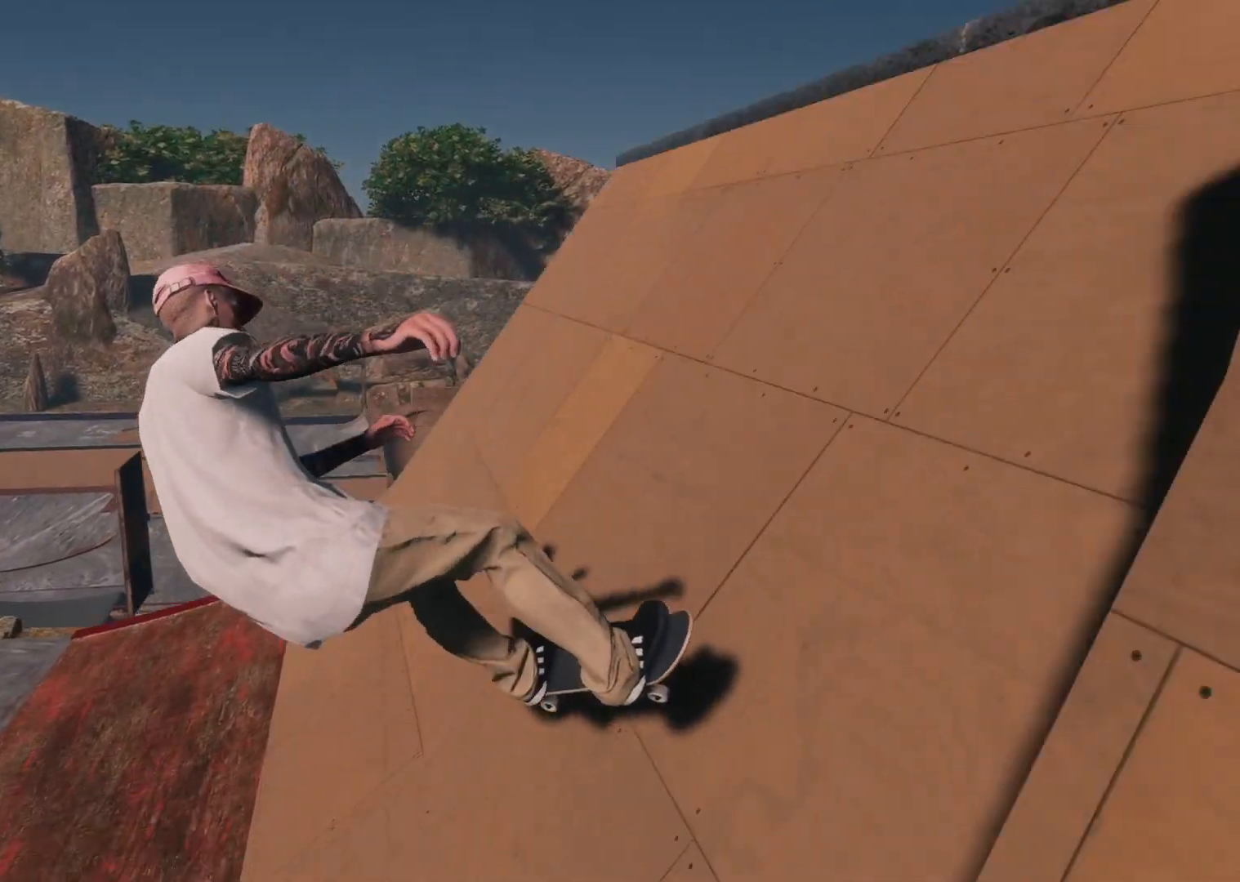
{"buttons": [], "left_stick": "center", "right_stick": "center", "events": [[183, "L2", "up"]]}
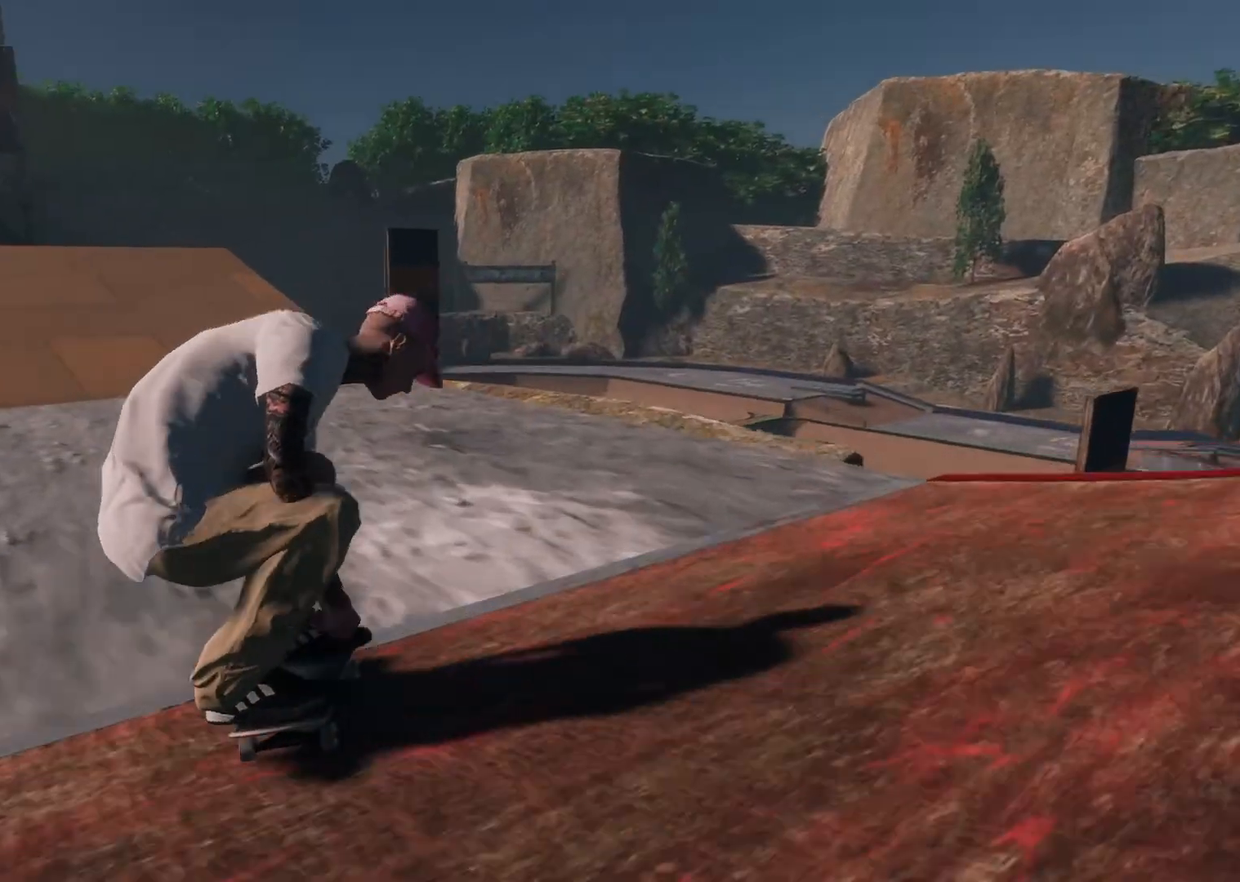
{"buttons": ["L2"], "left_stick": "center", "right_stick": "center", "events": [[67, "L2", "down"]]}
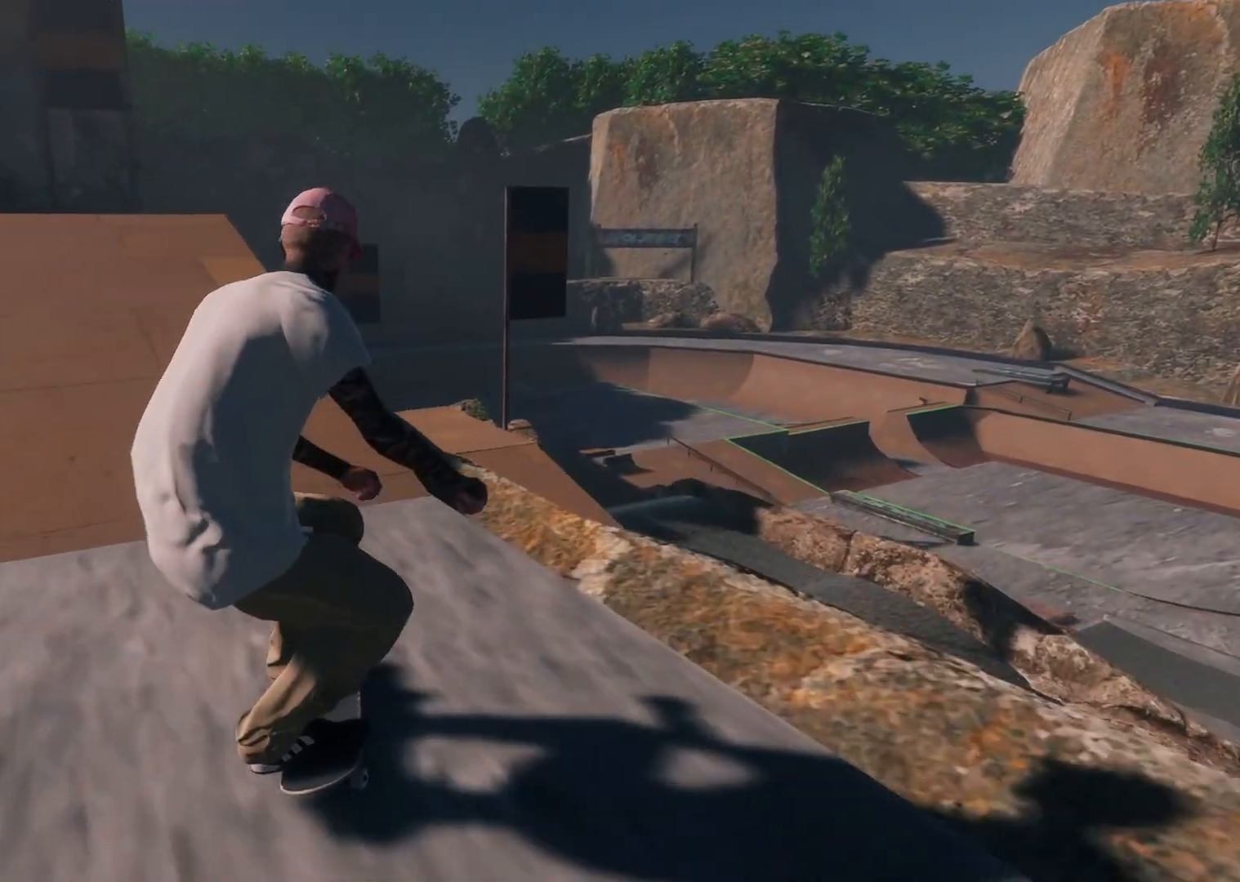
{"buttons": [], "left_stick": "down", "right_stick": "down-left", "events": [[217, "L2", "up"], [283, "right_stick", "down"], [467, "left_stick", "down"], [483, "right_stick", "down-left"]]}
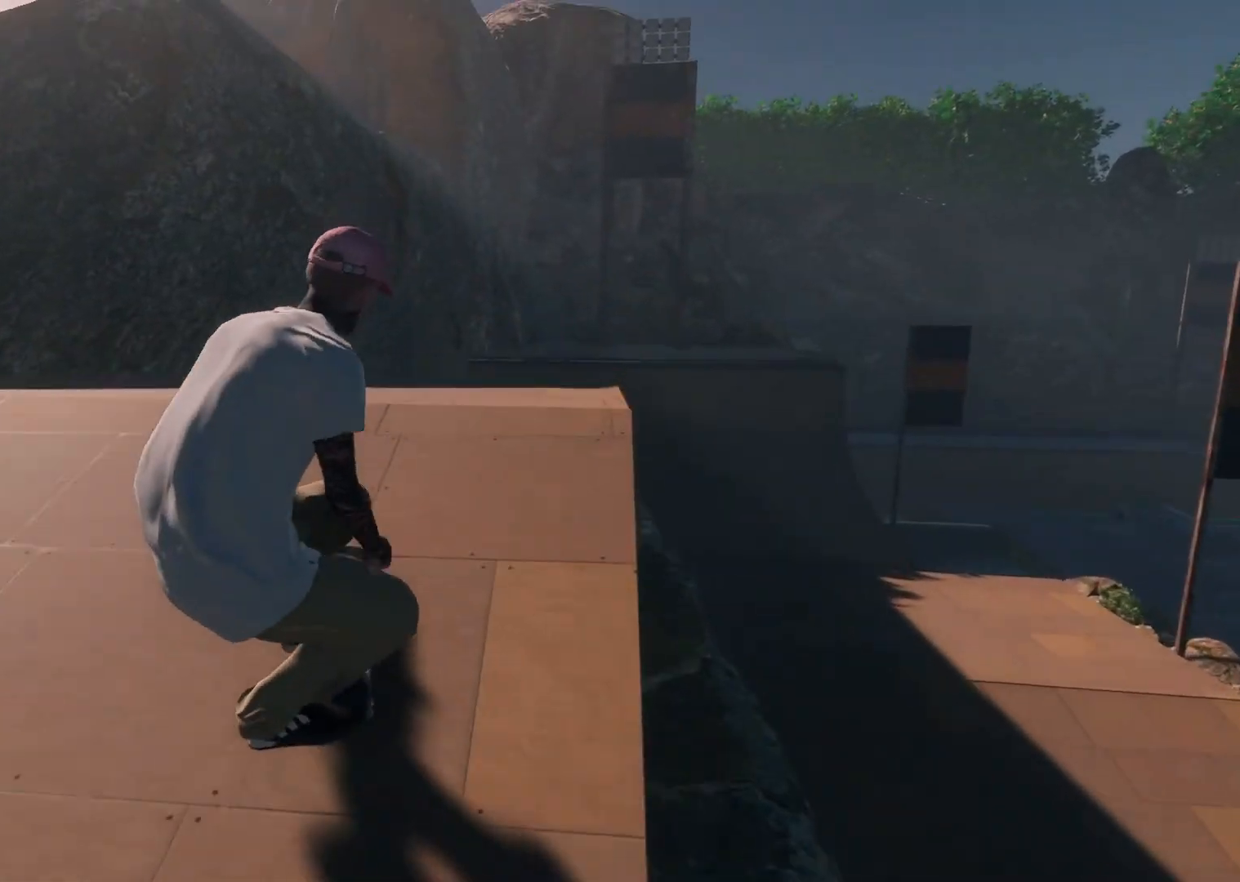
{"buttons": [], "left_stick": "center", "right_stick": "center", "events": [[17, "right_stick", "left"], [33, "left_stick", "down-left"], [83, "right_stick", "center"], [183, "left_stick", "center"]]}
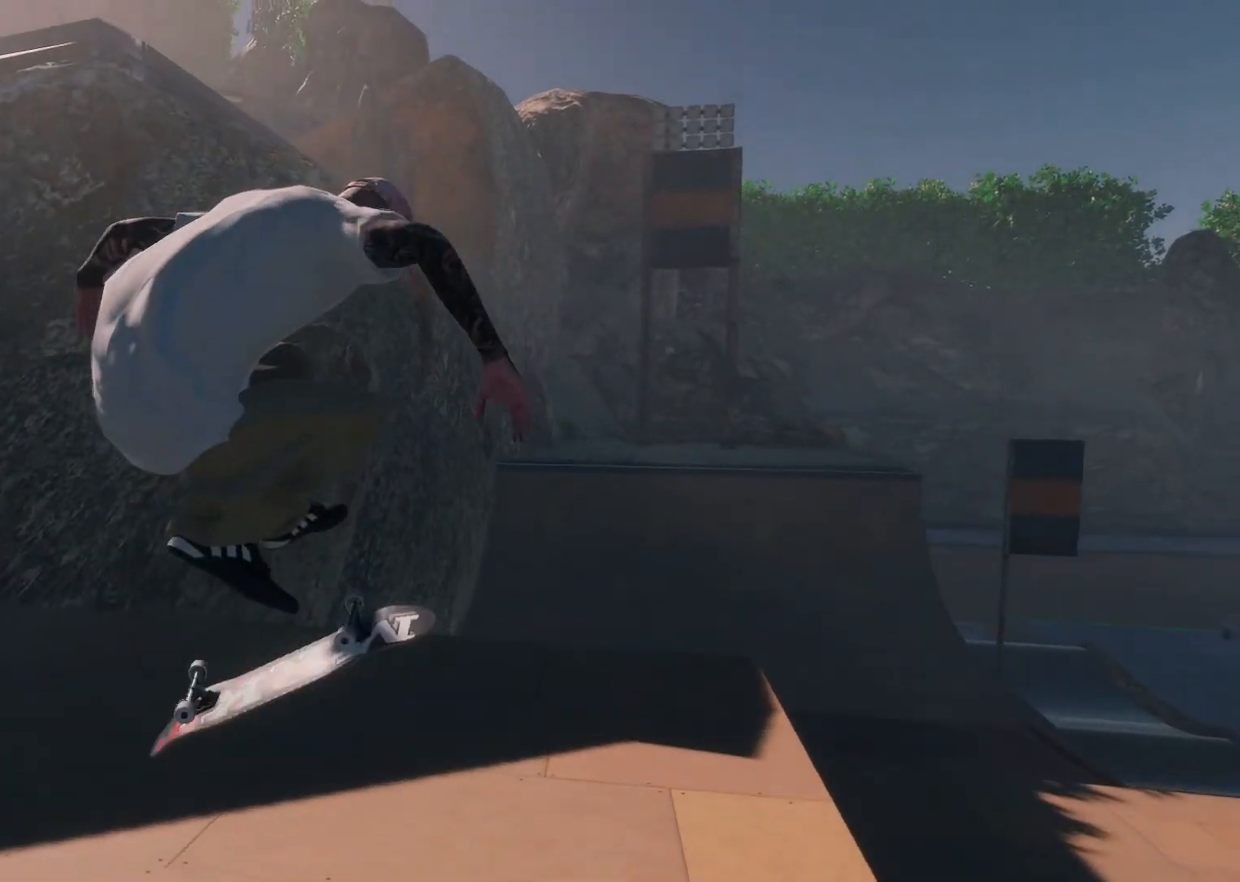
{"buttons": ["R2"], "left_stick": "center", "right_stick": "center", "events": [[67, "L3", "down"], [67, "R3", "down"], [167, "R3", "up"], [183, "L3", "up"], [433, "R2", "down"]]}
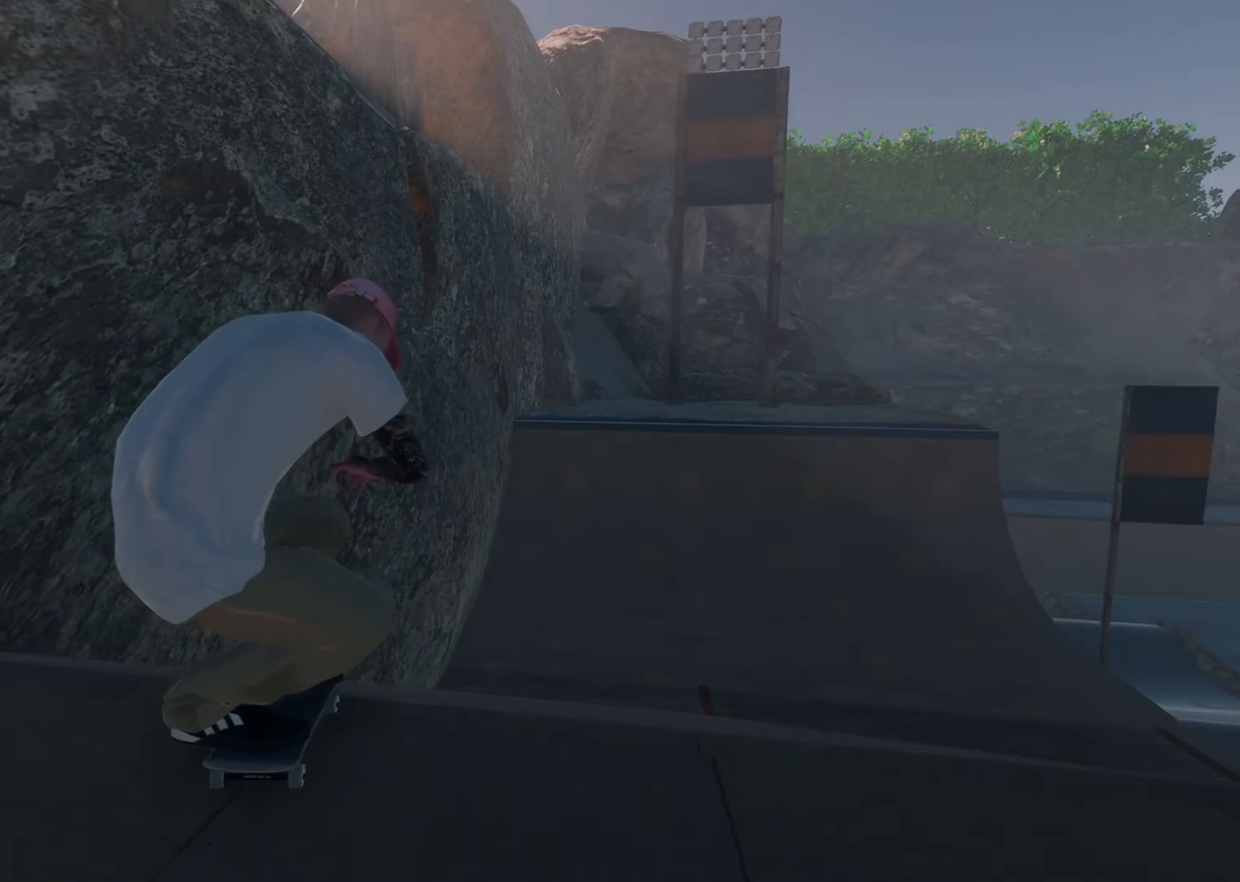
{"buttons": [], "left_stick": "center", "right_stick": "center", "events": [[183, "R2", "up"]]}
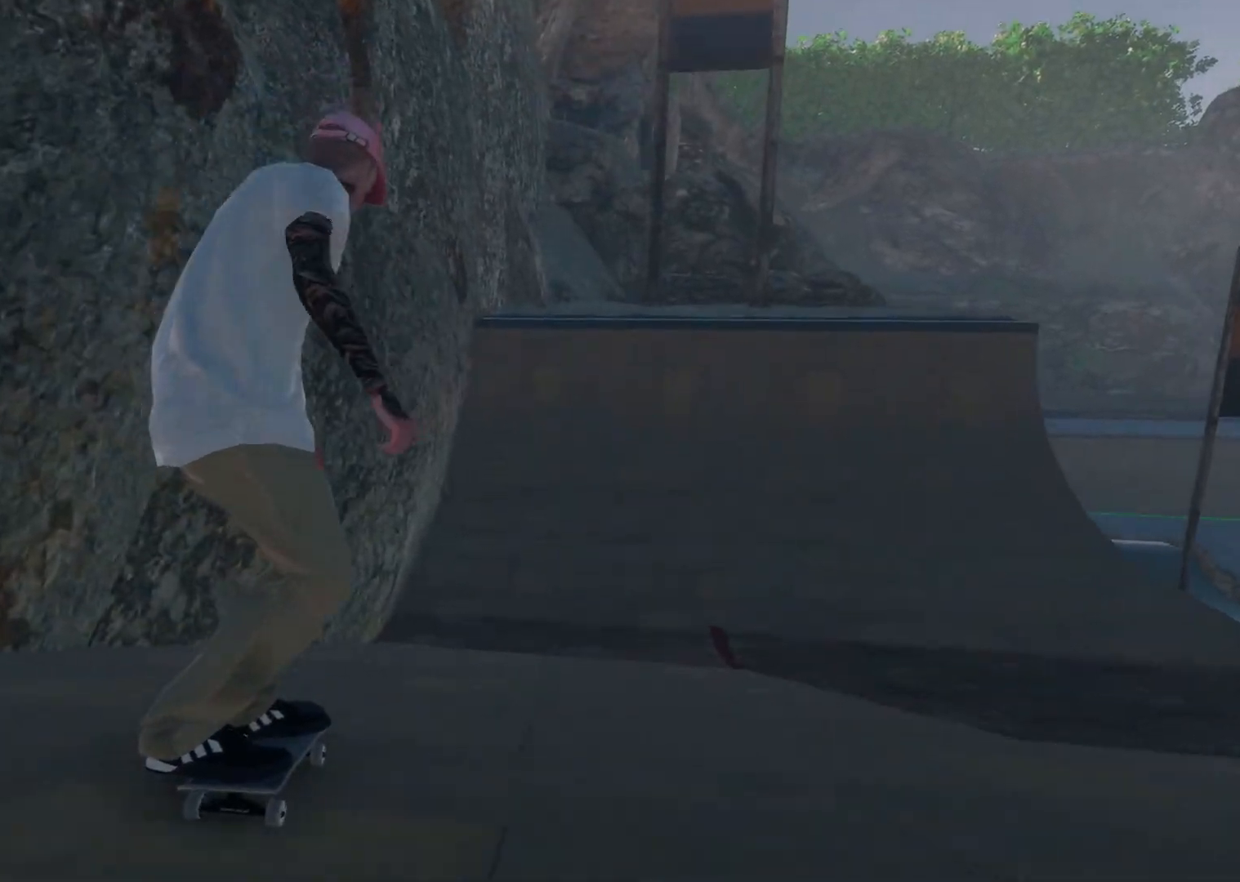
{"buttons": [], "left_stick": "center", "right_stick": "center", "events": [[133, "A", "down"], [133, "R2", "down"], [367, "R2", "up"], [383, "A", "up"]]}
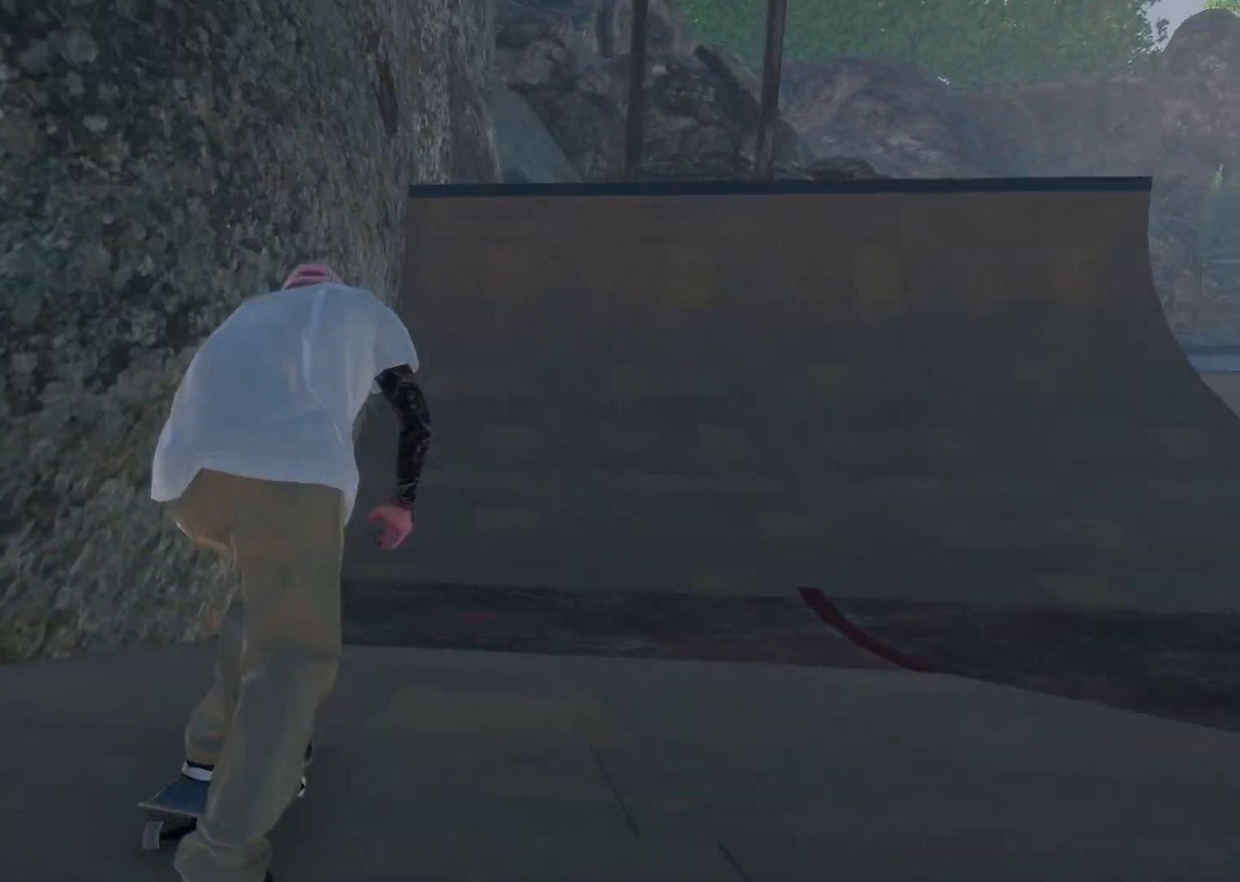
{"buttons": [], "left_stick": "center", "right_stick": "center", "events": [[133, "L2", "down"], [333, "L2", "up"]]}
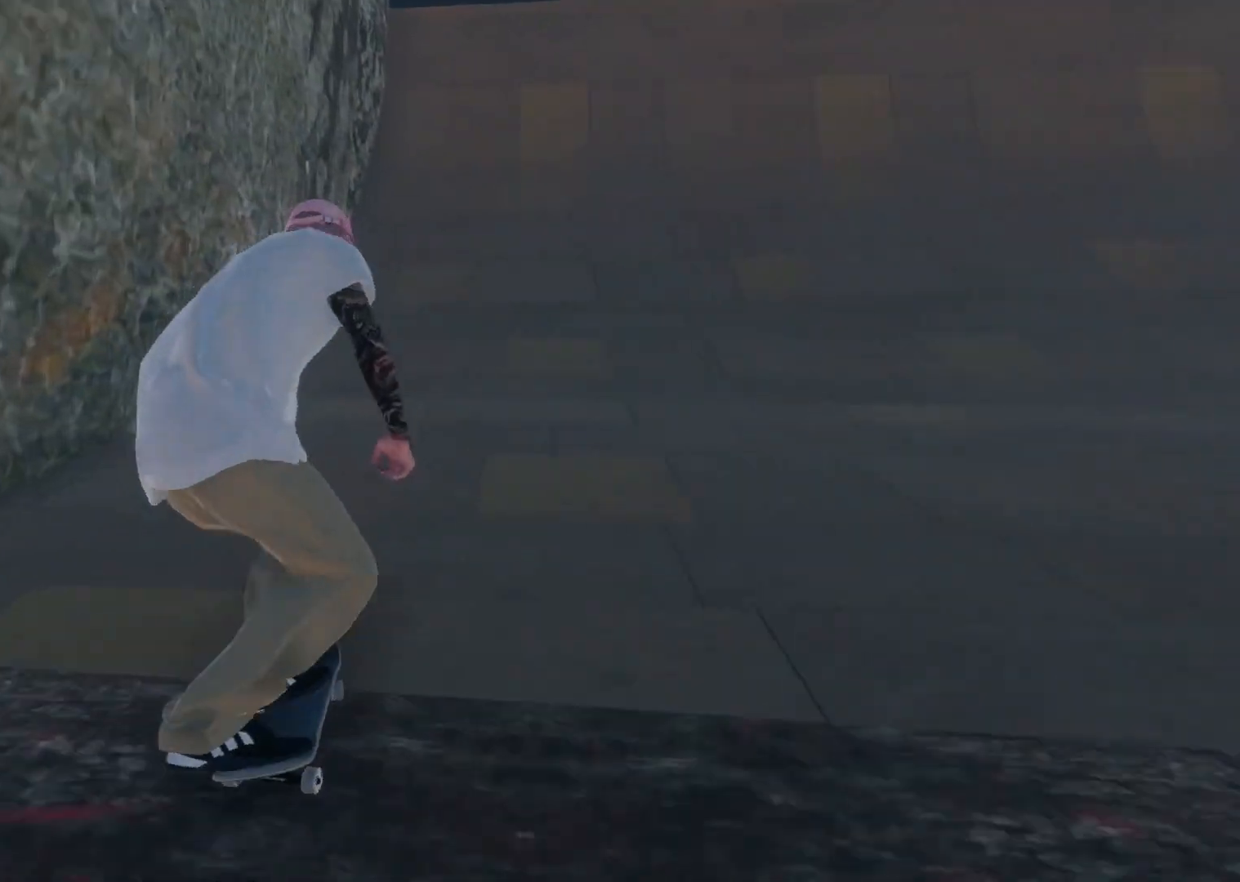
{"buttons": ["R2"], "left_stick": "center", "right_stick": "center", "events": [[83, "R2", "down"]]}